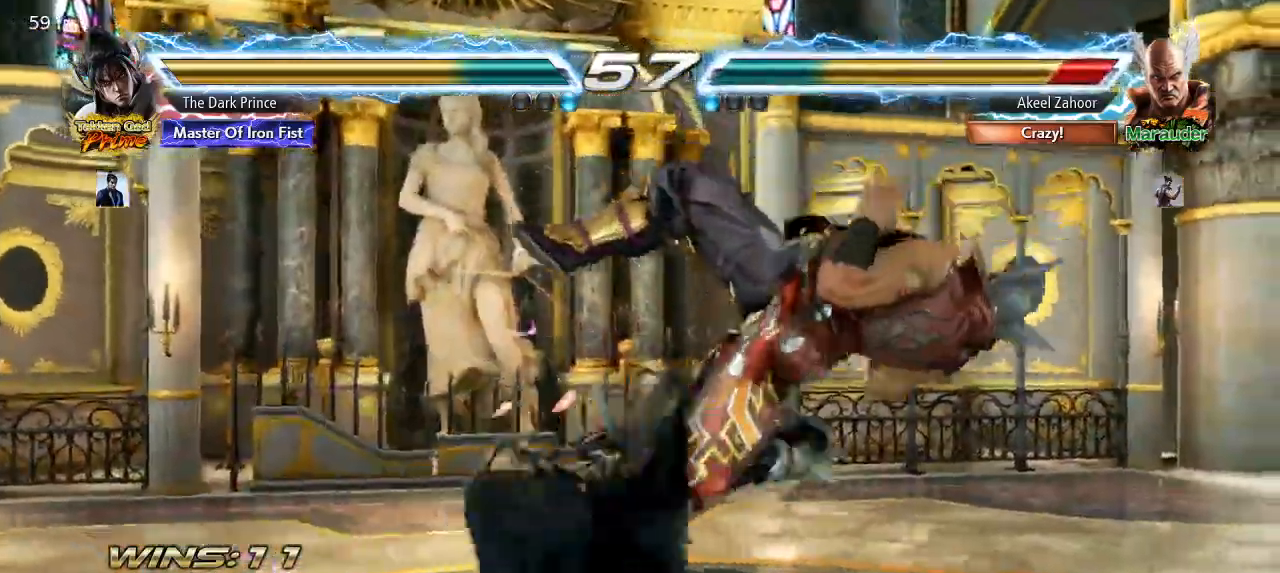
Gameplay with a controller (arcade stick); each line is a JSON object with the inputs held at the frame after it. "events" lists button and stick changes between this image and that frame as [ms after this image, input, new state], when the widget could be followed in between. Not read: L3 R3.
{"buttons": [], "left_stick": "center", "events": []}
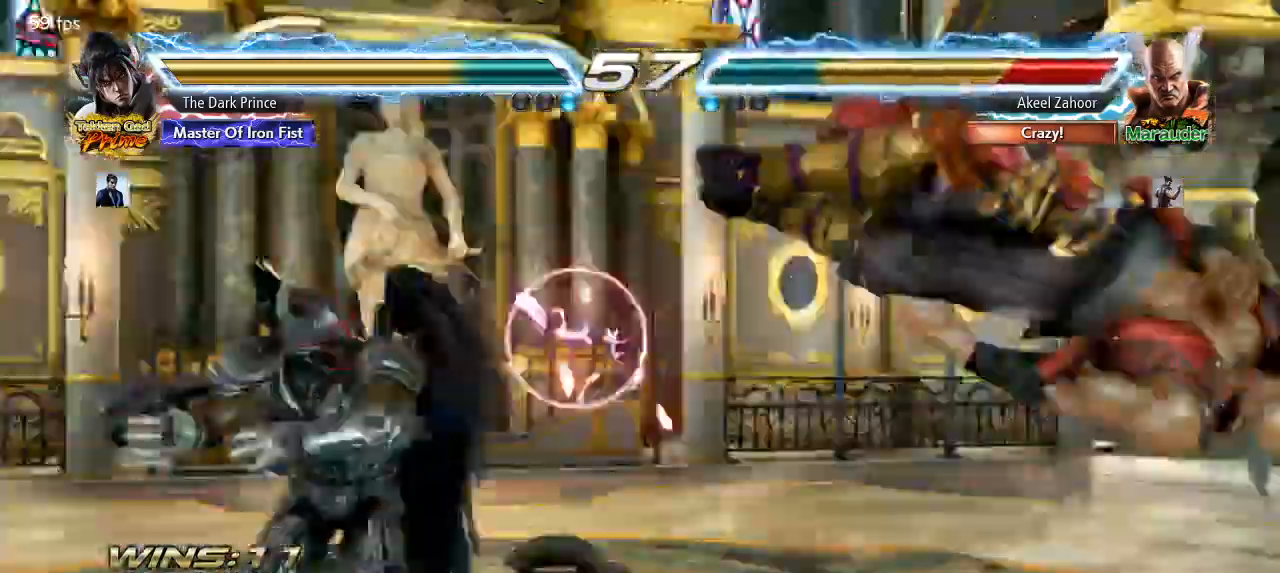
{"buttons": ["CIRCLE", "TRIANGLE"], "left_stick": "center"}
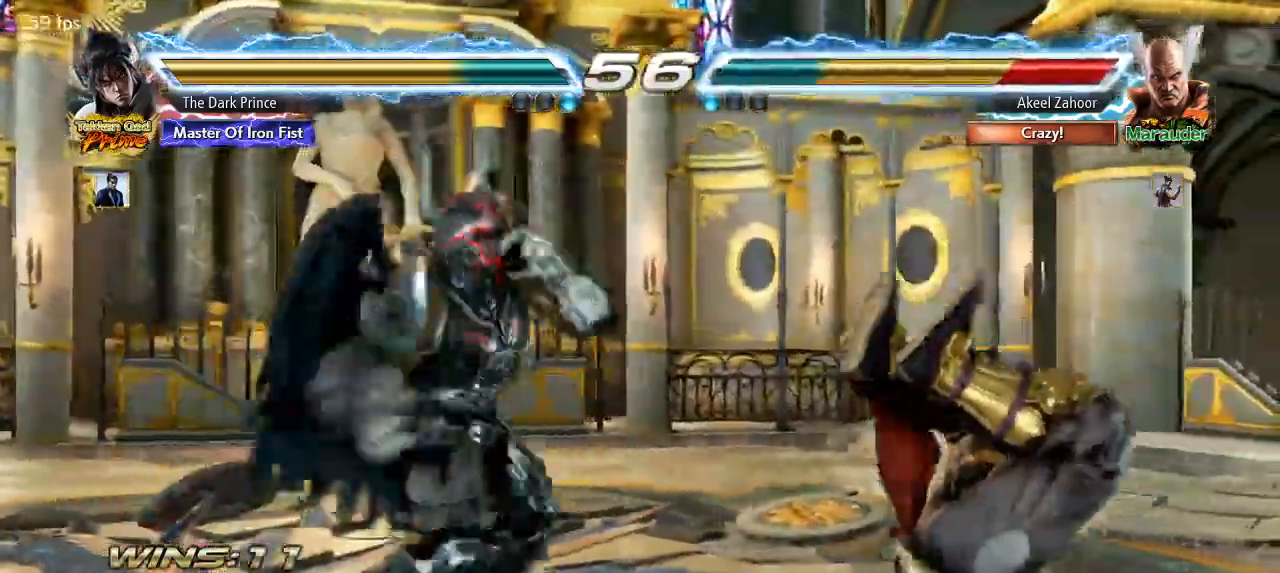
{"buttons": ["TRIANGLE"], "left_stick": "center", "events": [[17, "CIRCLE", "up"], [133, "left_stick", "right"], [217, "left_stick", "center"], [350, "left_stick", "right"], [433, "left_stick", "center"]]}
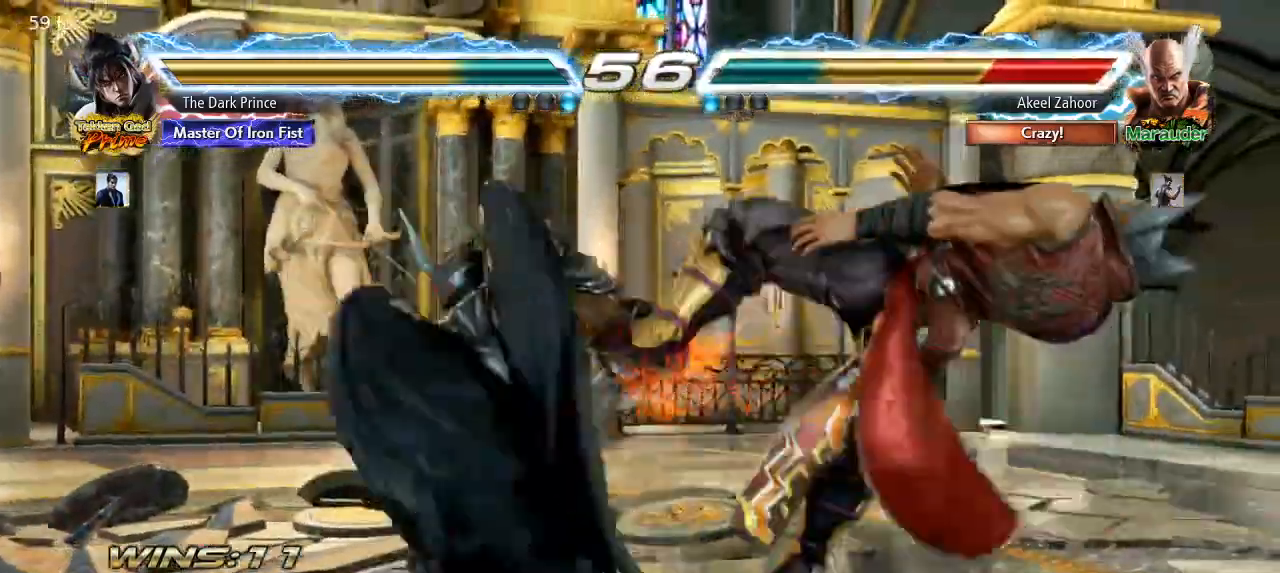
{"buttons": ["TRIANGLE"], "left_stick": "center"}
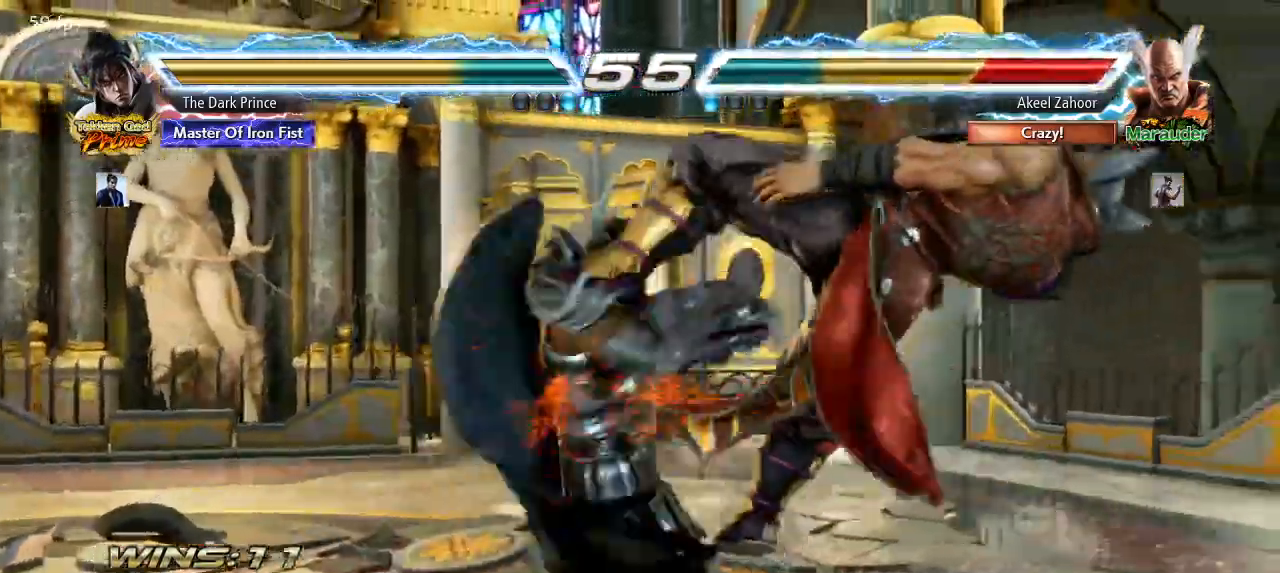
{"buttons": ["R2"], "left_stick": "center", "events": [[67, "R2", "down"], [150, "TRIANGLE", "up"], [200, "R2", "up"], [333, "R2", "down"]]}